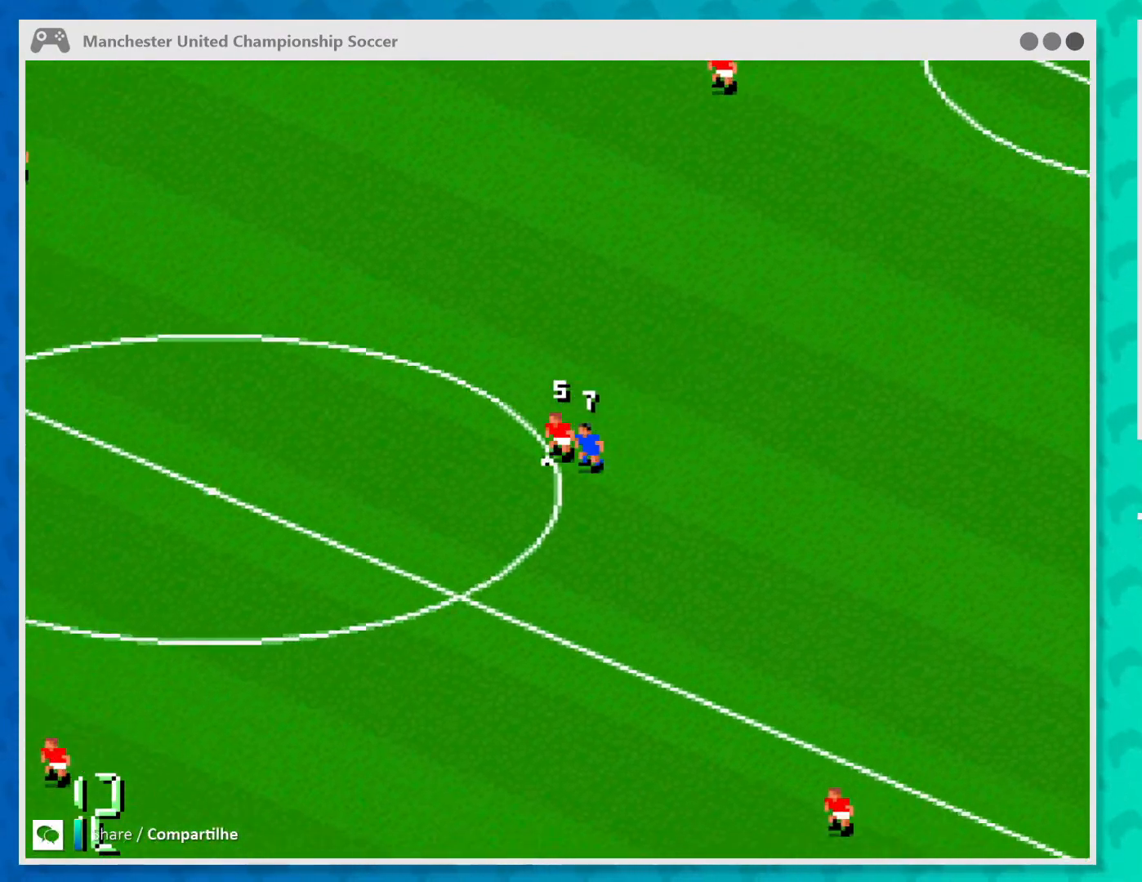
Gameplay with a controller (Xbox layout); each line is a JSON object with the inputs held at the frame after it. "events" lists button and stick changes between this image and that frame as [ms after this image, input, new state], when the widget could be followed in between. Not read: L1 L3 R1 R3 right_stick.
{"buttons": [], "left_stick": "down-left", "events": [[300, "A", "down"], [467, "A", "up"]]}
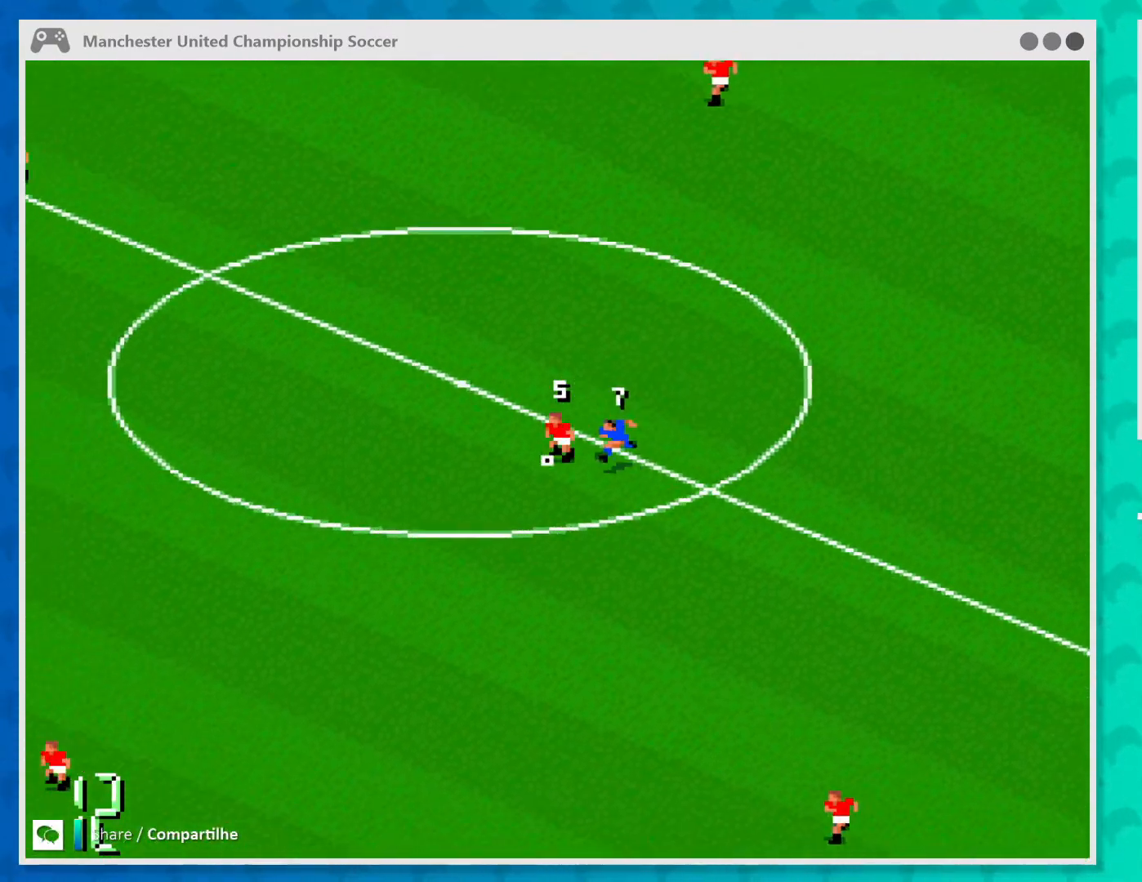
{"buttons": [], "left_stick": "down-left", "events": []}
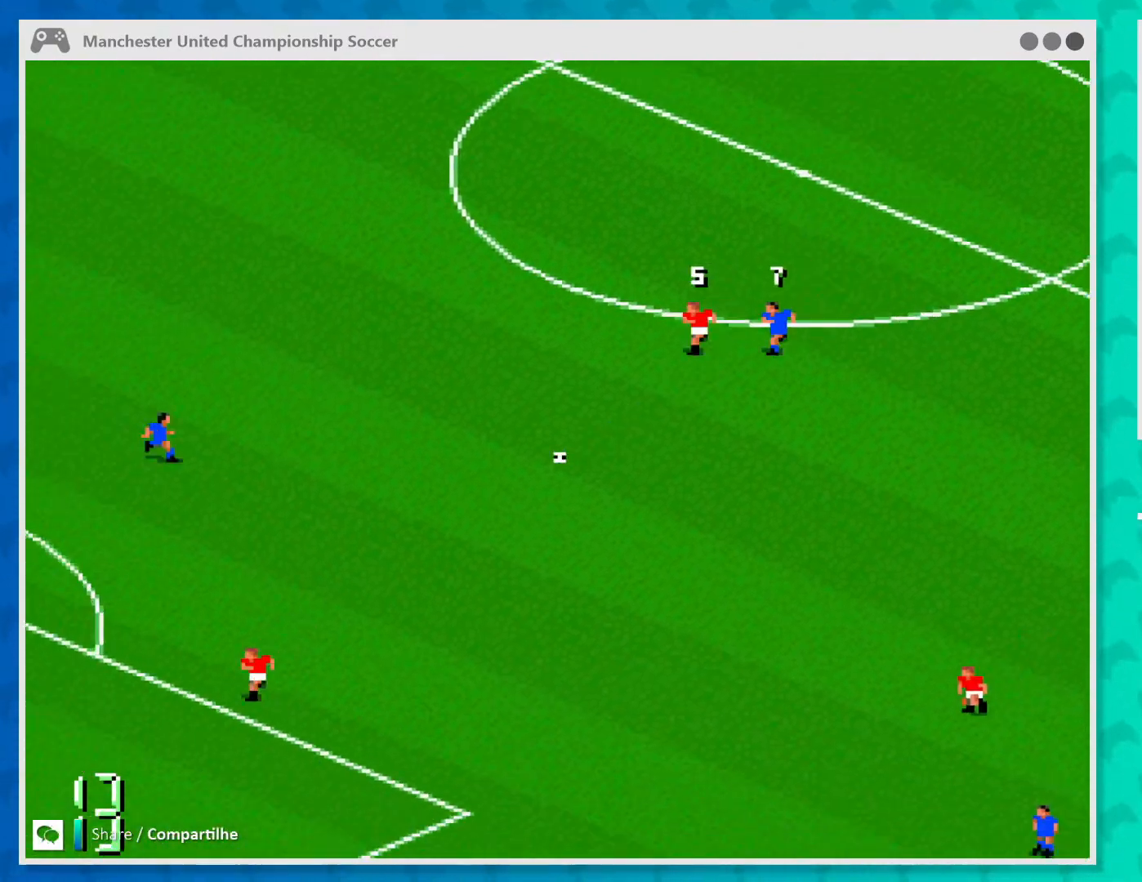
{"buttons": [], "left_stick": "up-right", "events": [[67, "left_stick", "up-left"], [267, "left_stick", "up-right"]]}
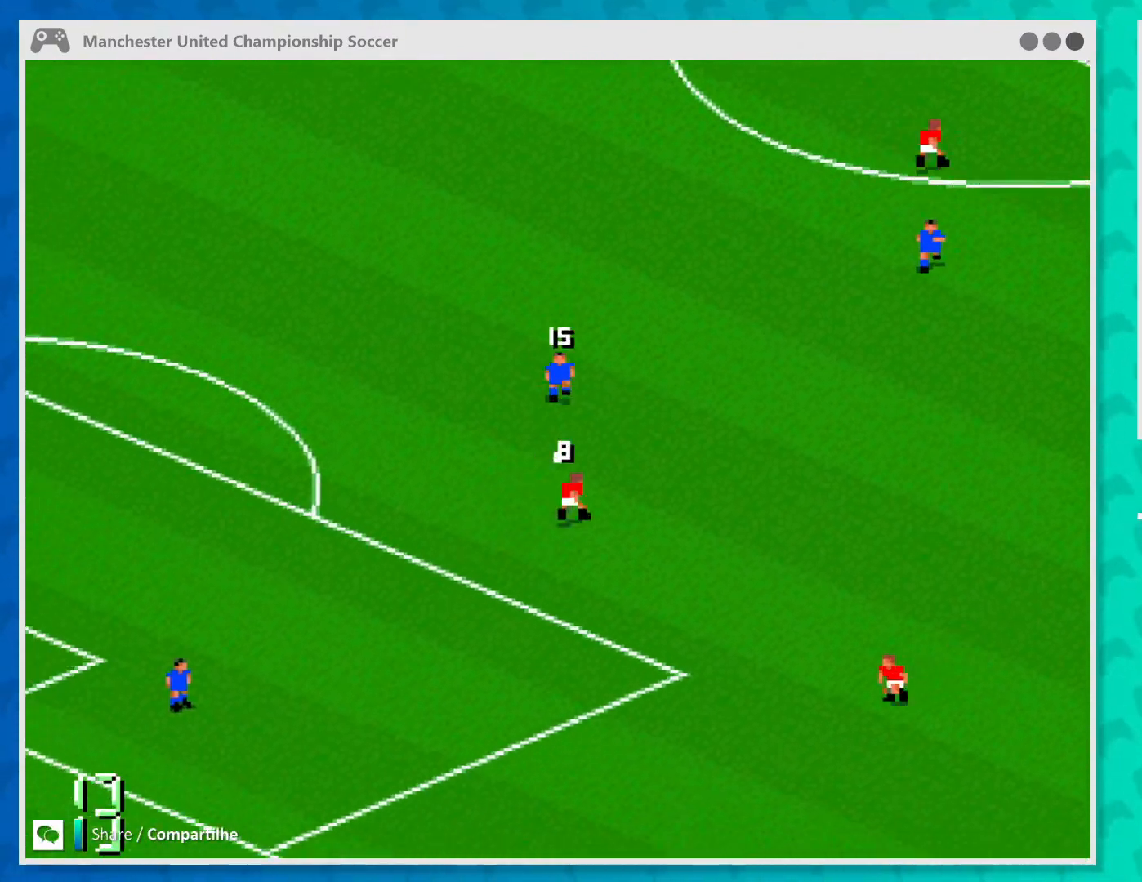
{"buttons": [], "left_stick": "down-left", "events": [[167, "left_stick", "up-left"], [267, "left_stick", "down-left"]]}
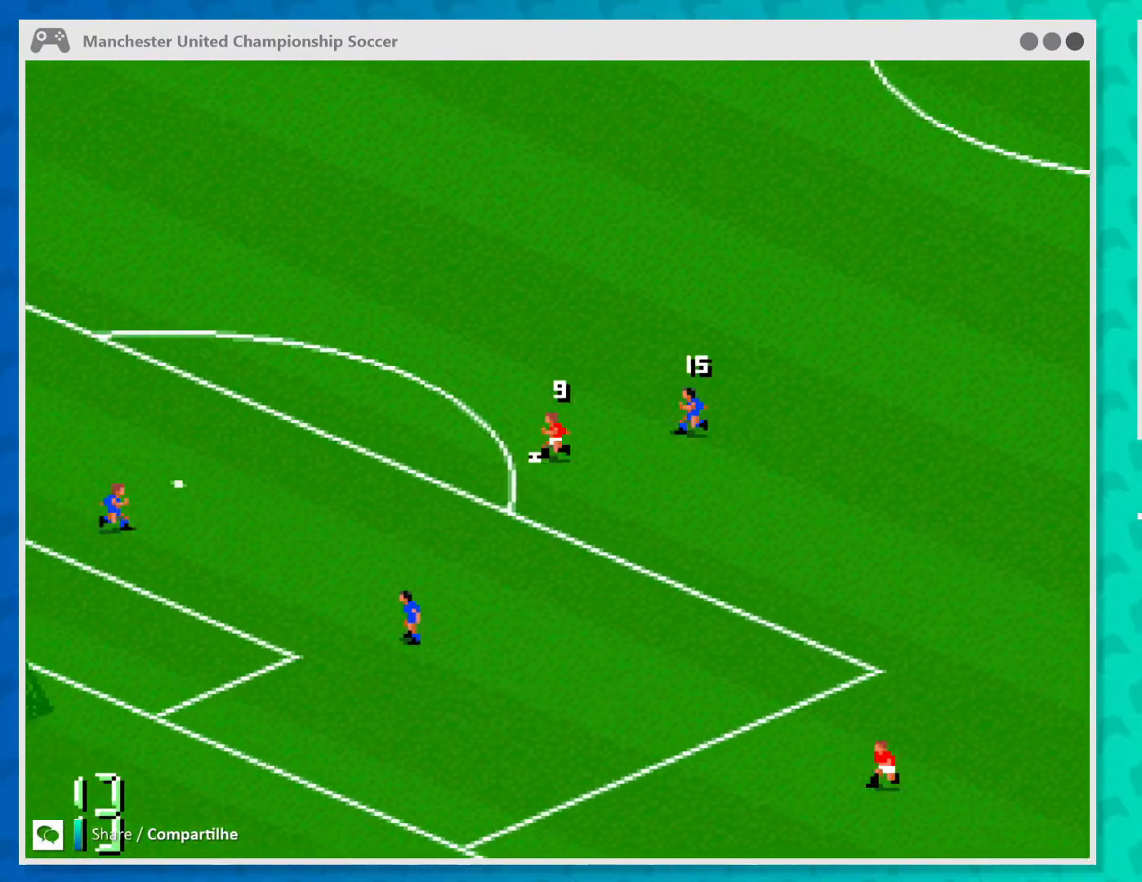
{"buttons": [], "left_stick": "down-left", "events": [[300, "B", "down"], [400, "B", "up"]]}
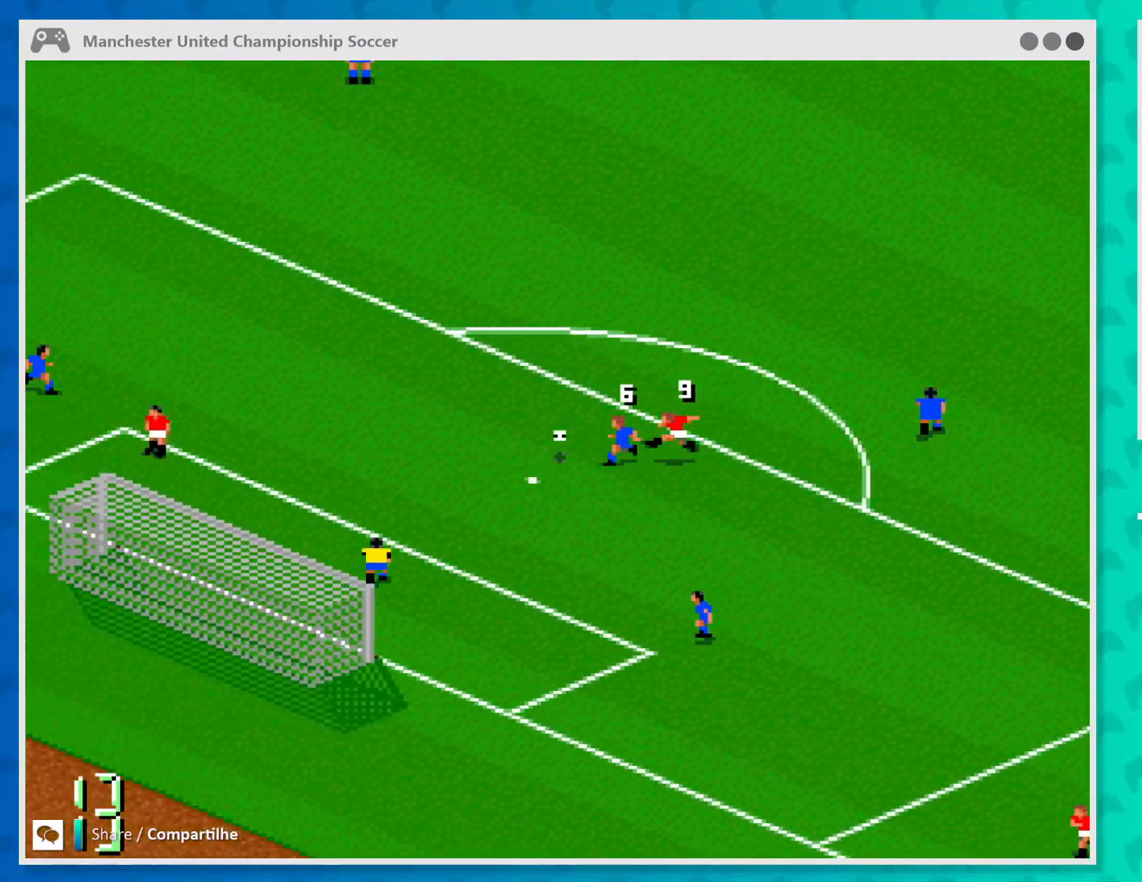
{"buttons": [], "left_stick": "down-left", "events": []}
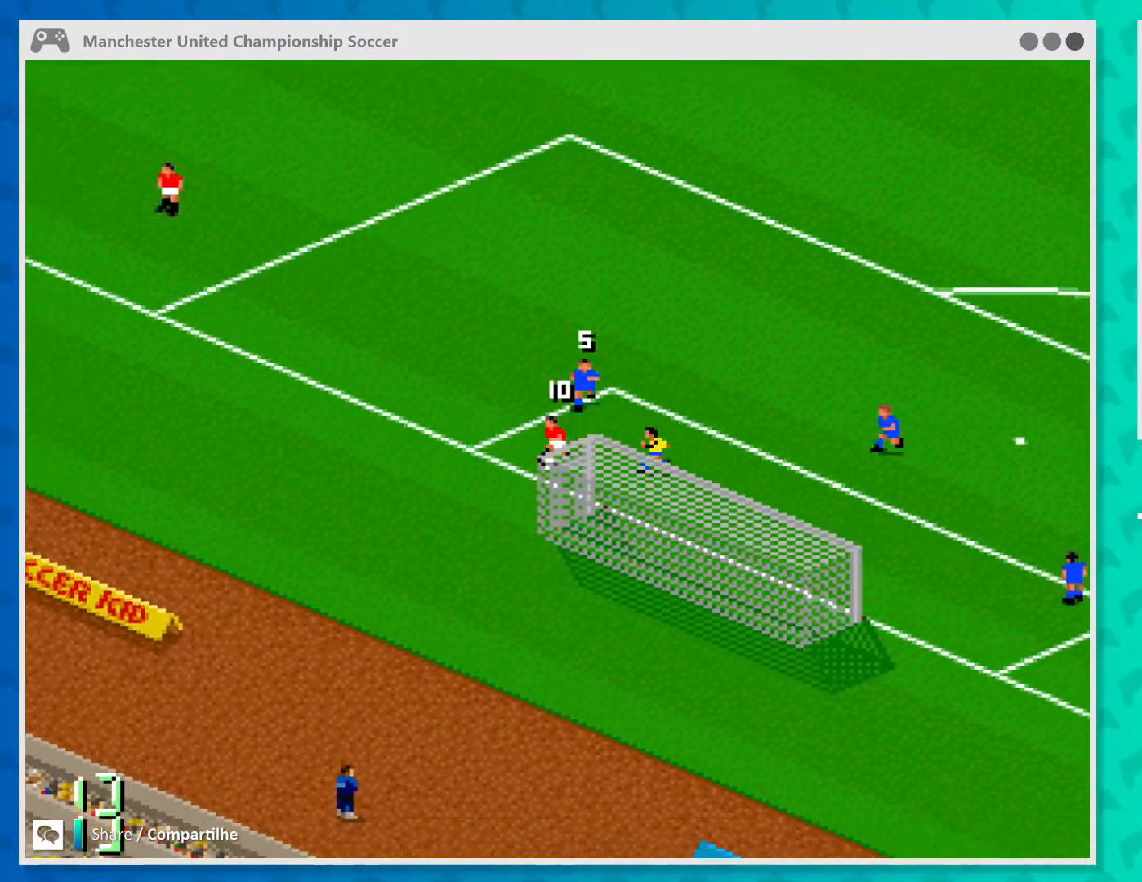
{"buttons": [], "left_stick": "down-right", "events": [[67, "left_stick", "down"], [233, "left_stick", "down-right"], [267, "B", "down"], [367, "B", "up"]]}
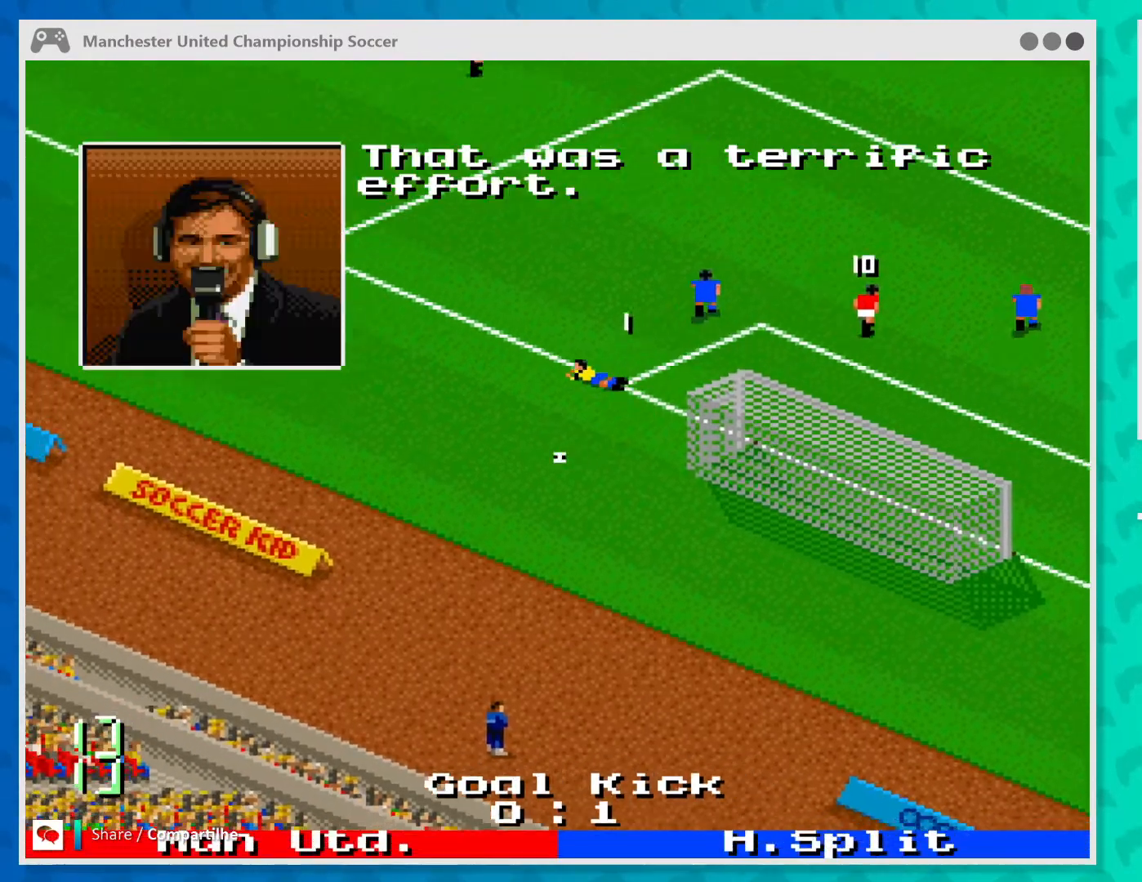
{"buttons": [], "left_stick": "center", "events": [[100, "left_stick", "center"]]}
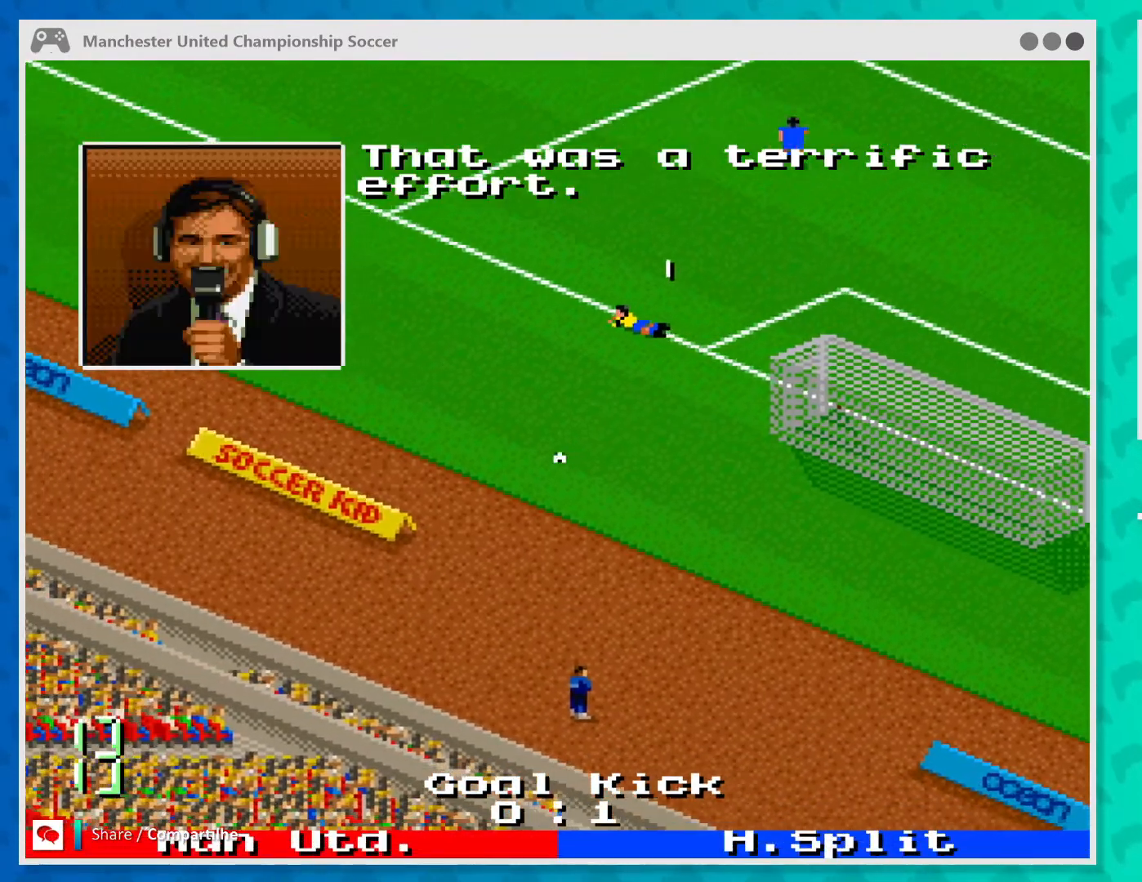
{"buttons": [], "left_stick": "center", "events": []}
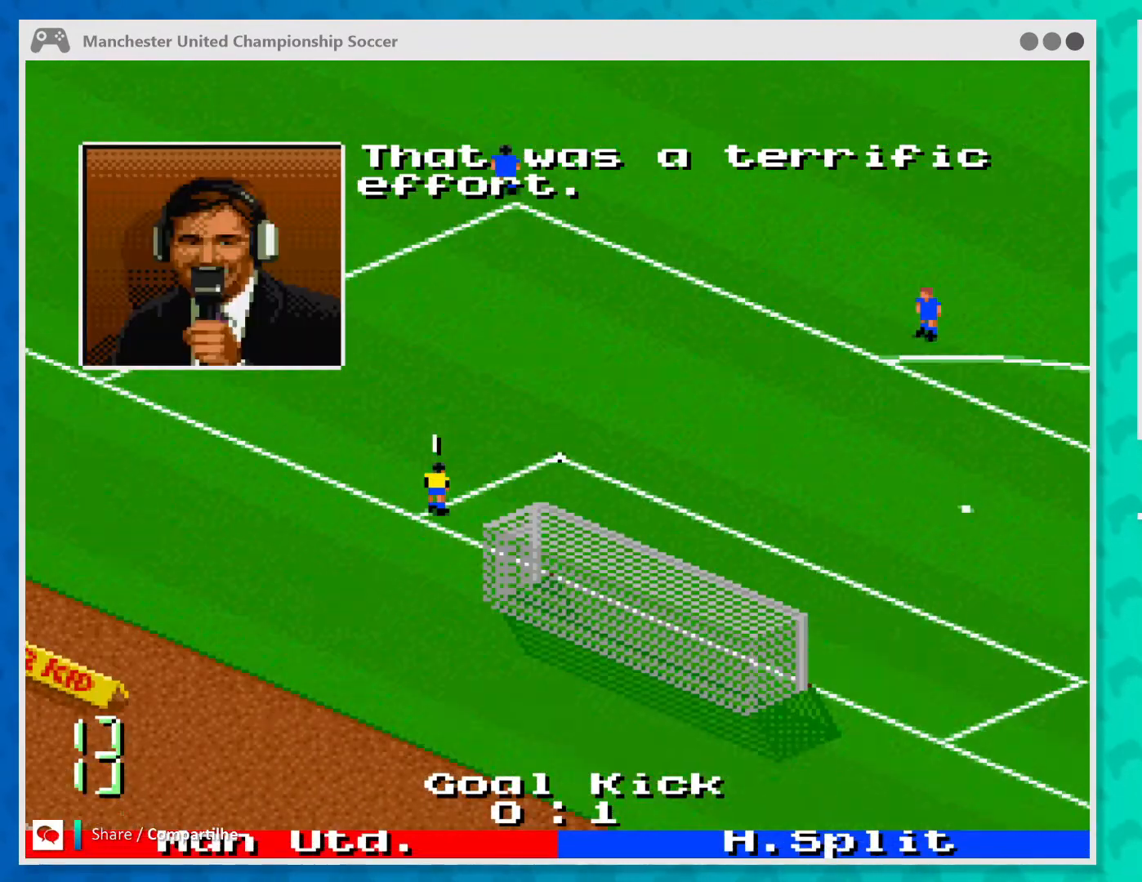
{"buttons": [], "left_stick": "center", "events": []}
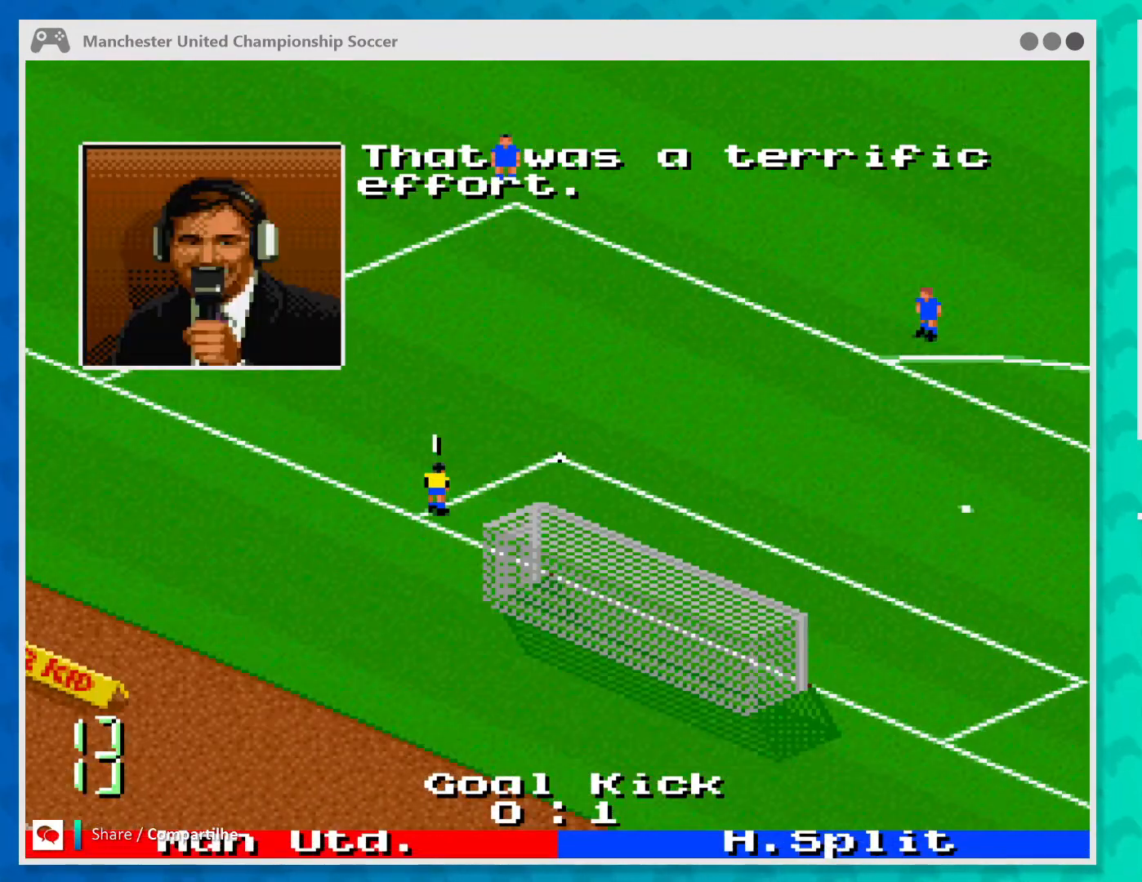
{"buttons": [], "left_stick": "center", "events": []}
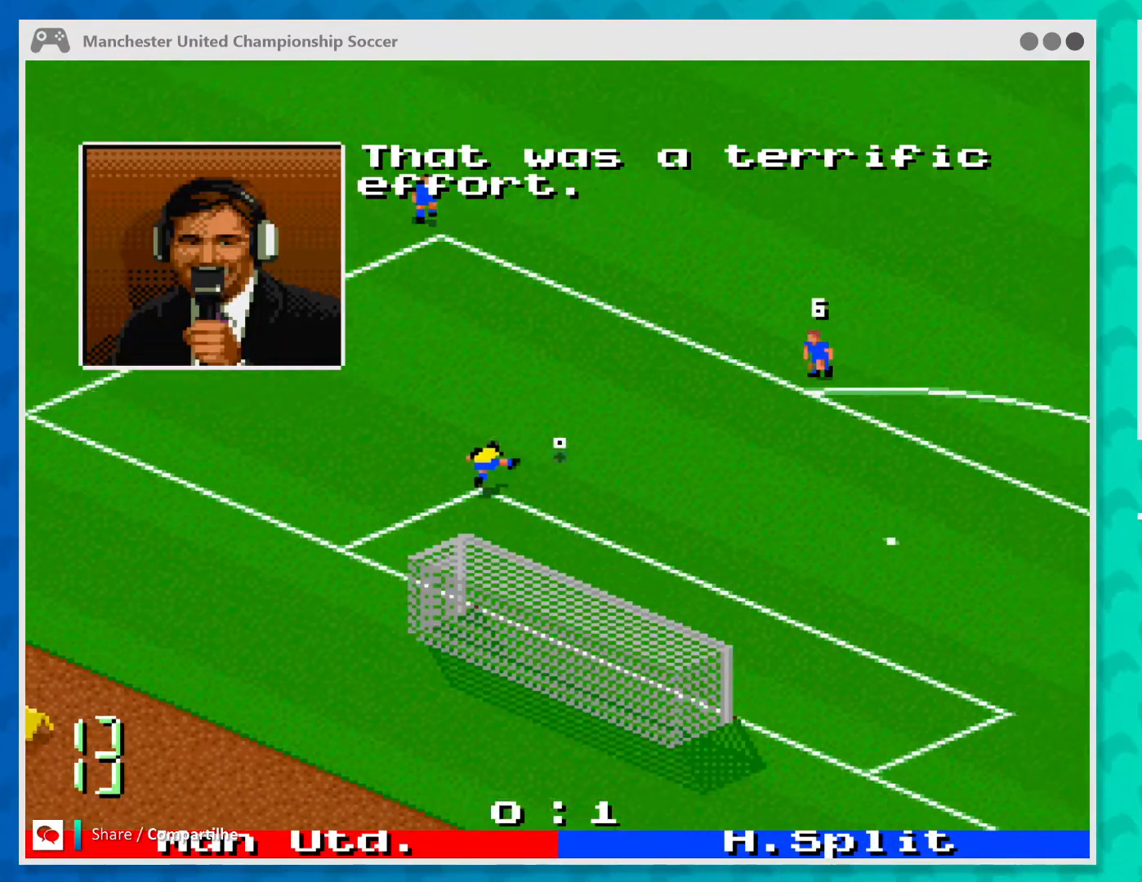
{"buttons": [], "left_stick": "center", "events": []}
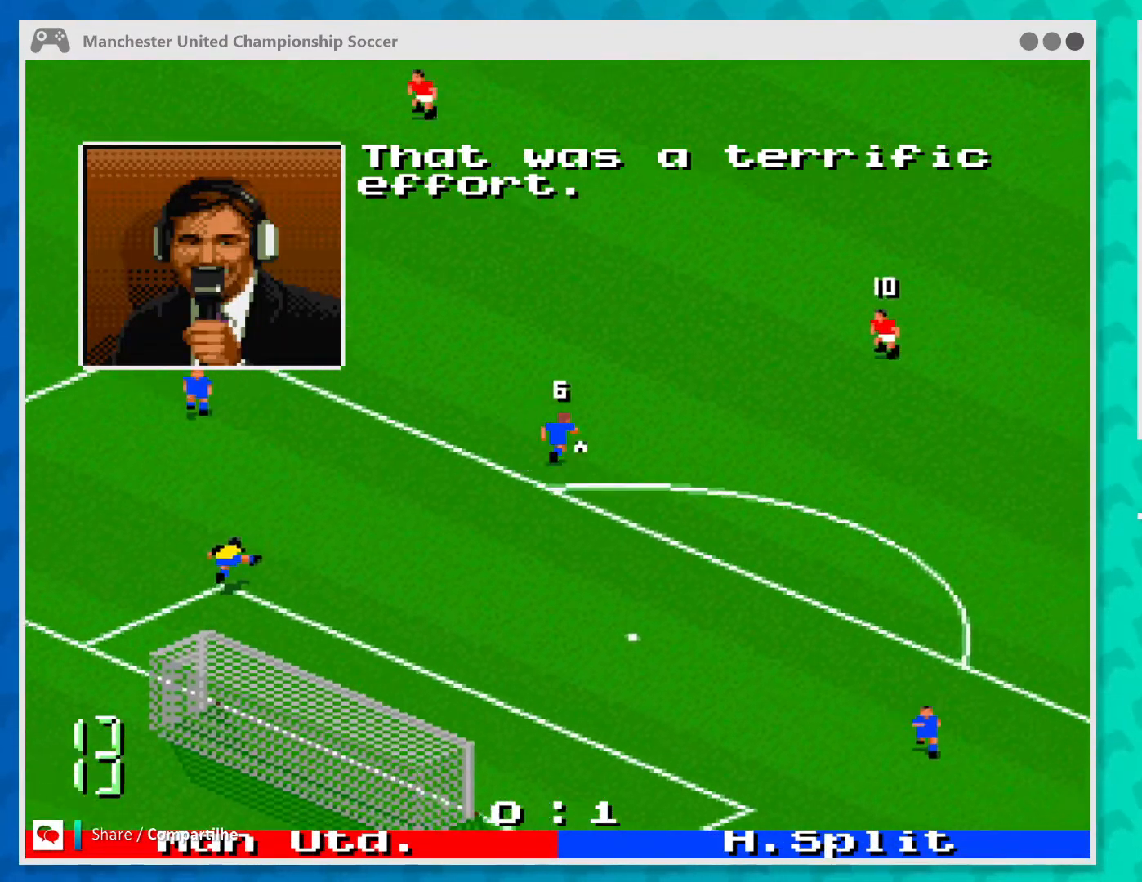
{"buttons": ["A"], "left_stick": "down-left", "events": [[267, "left_stick", "down-left"], [433, "A", "down"]]}
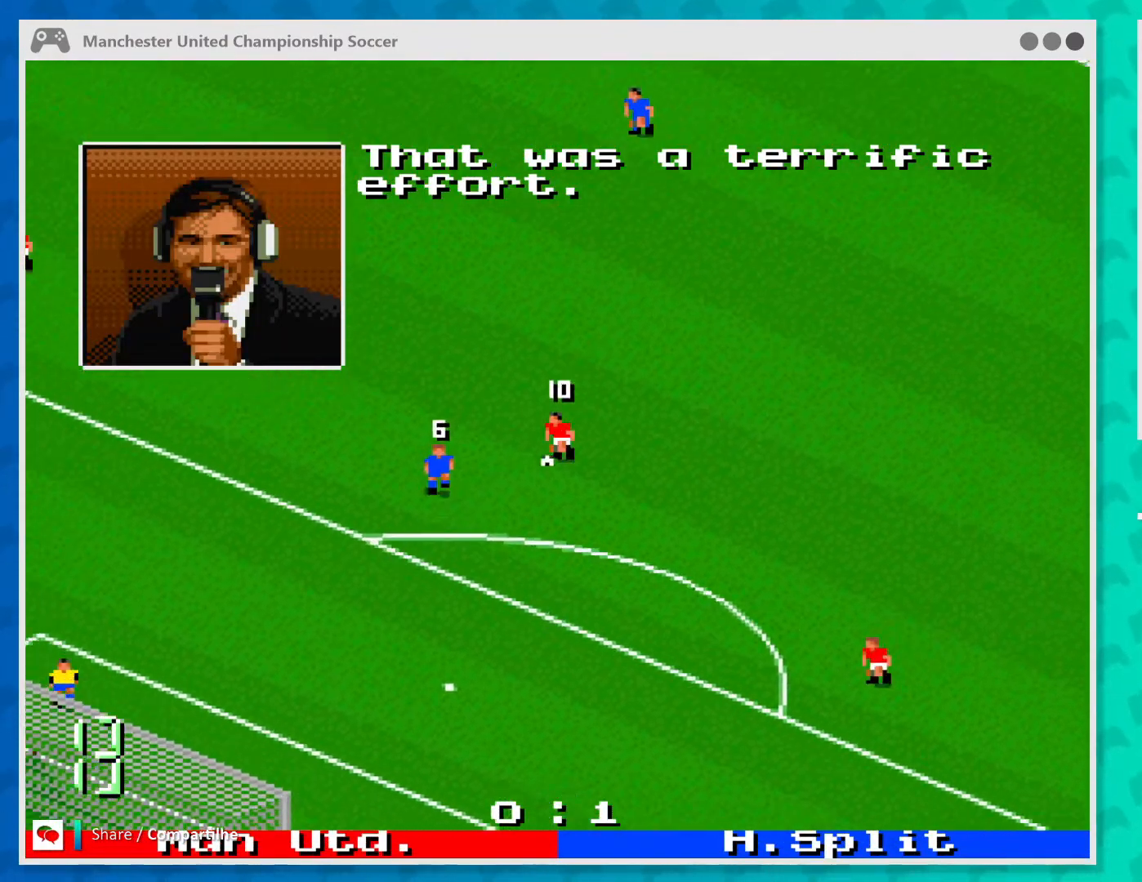
{"buttons": [], "left_stick": "down-left", "events": [[67, "A", "up"]]}
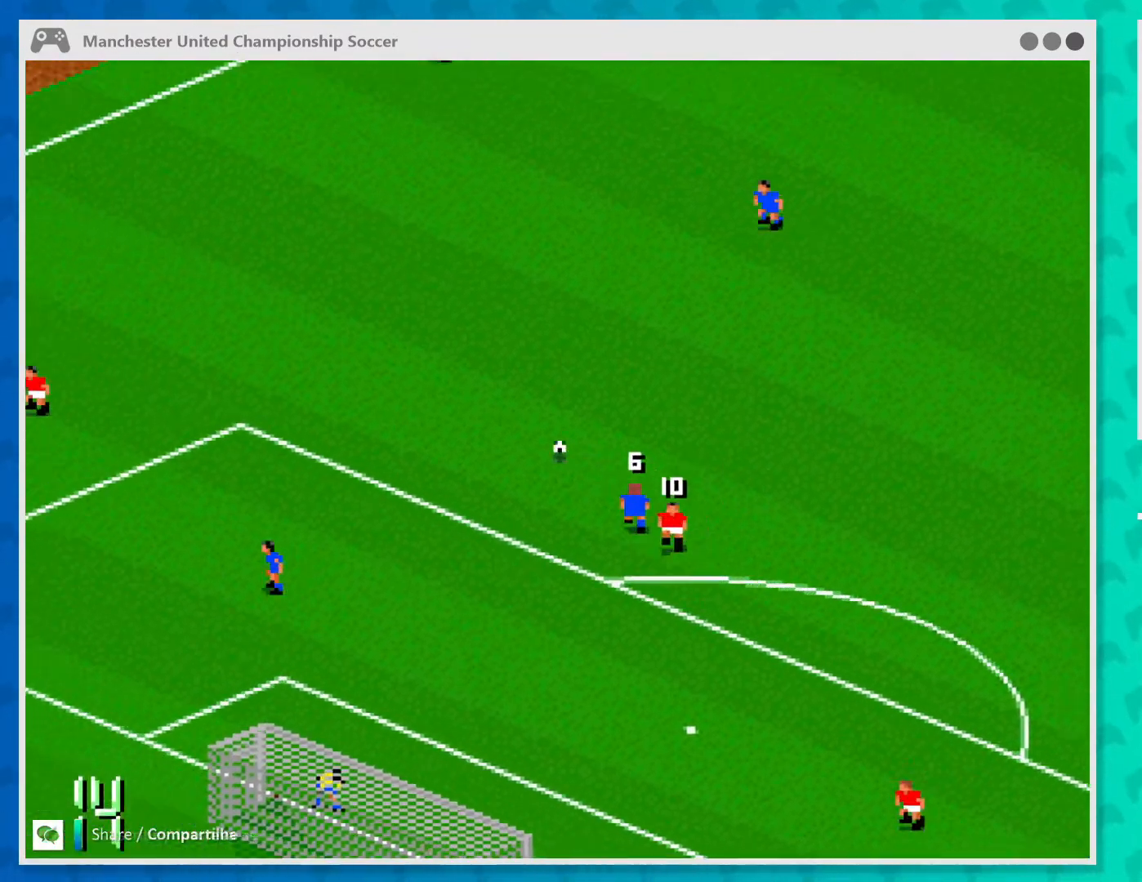
{"buttons": [], "left_stick": "up-right", "events": [[300, "left_stick", "up-left"], [433, "left_stick", "up-right"]]}
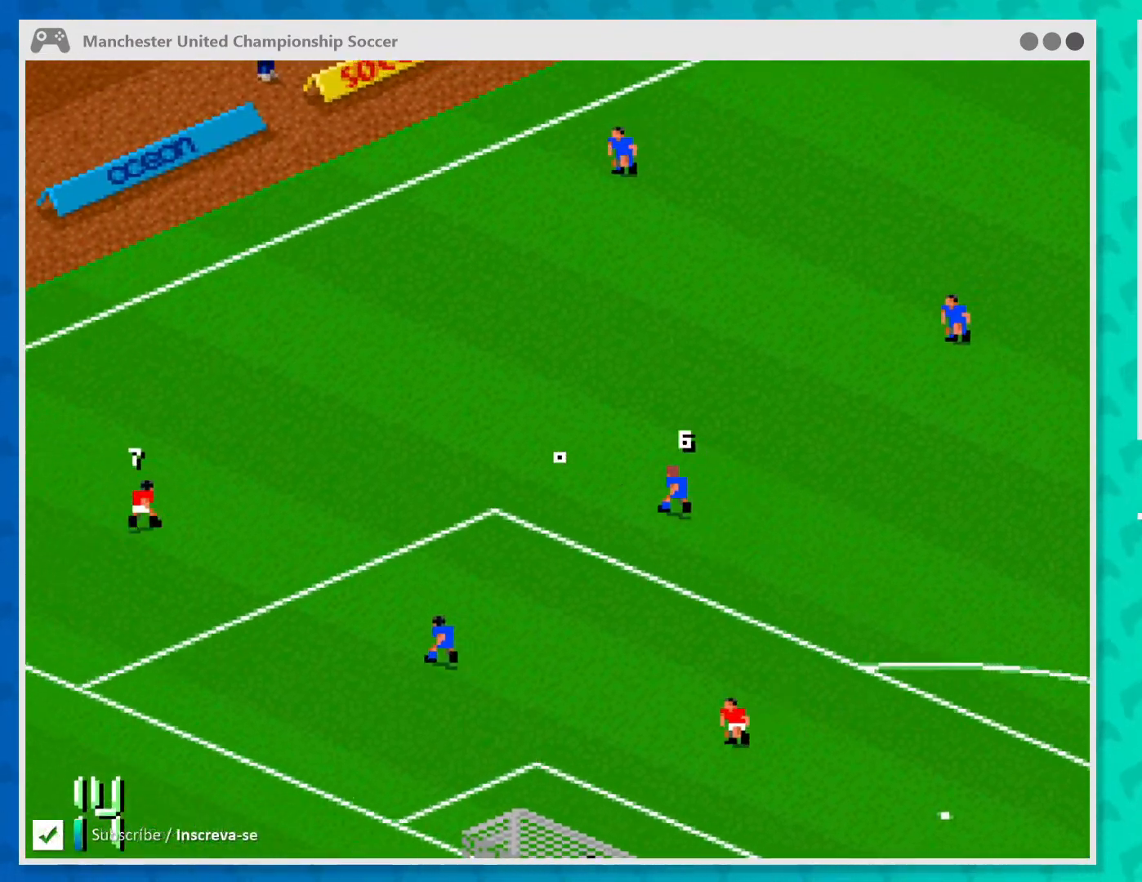
{"buttons": [], "left_stick": "up-right", "events": []}
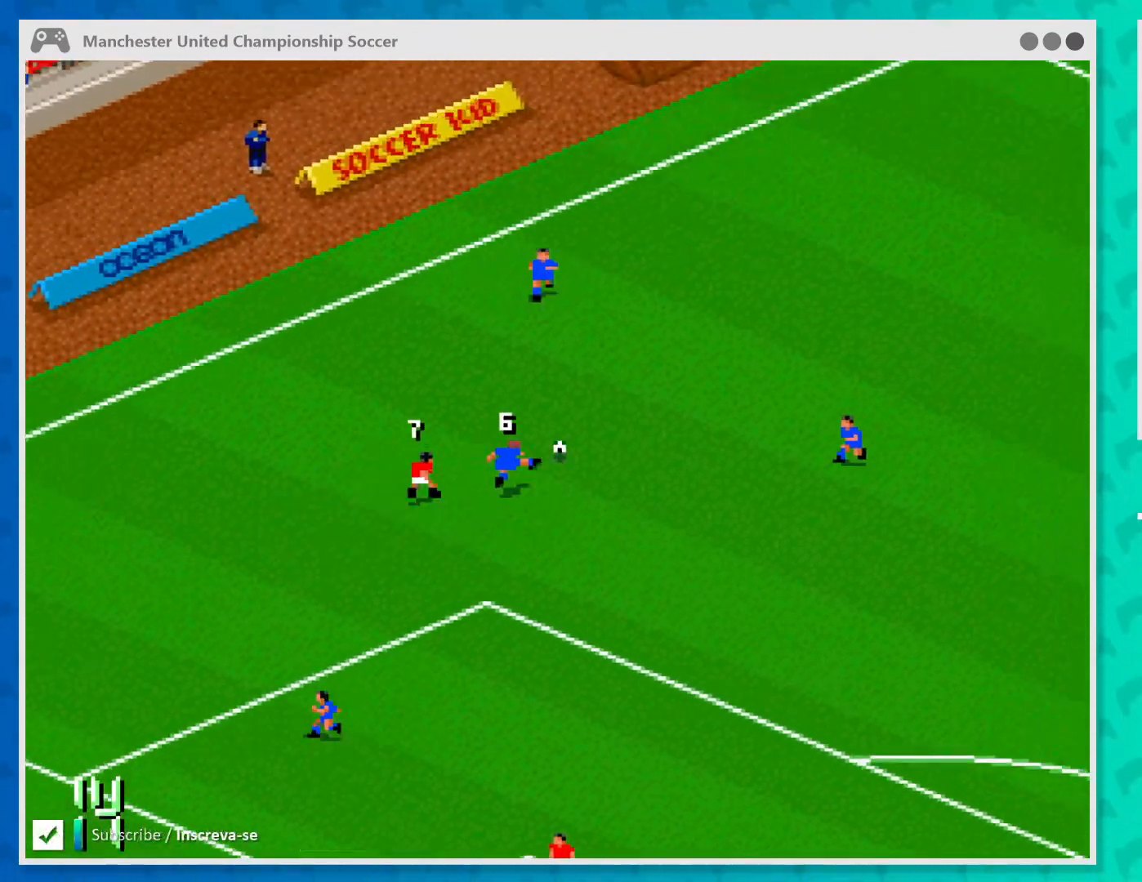
{"buttons": [], "left_stick": "up-right", "events": [[100, "left_stick", "down-right"], [500, "left_stick", "up-right"]]}
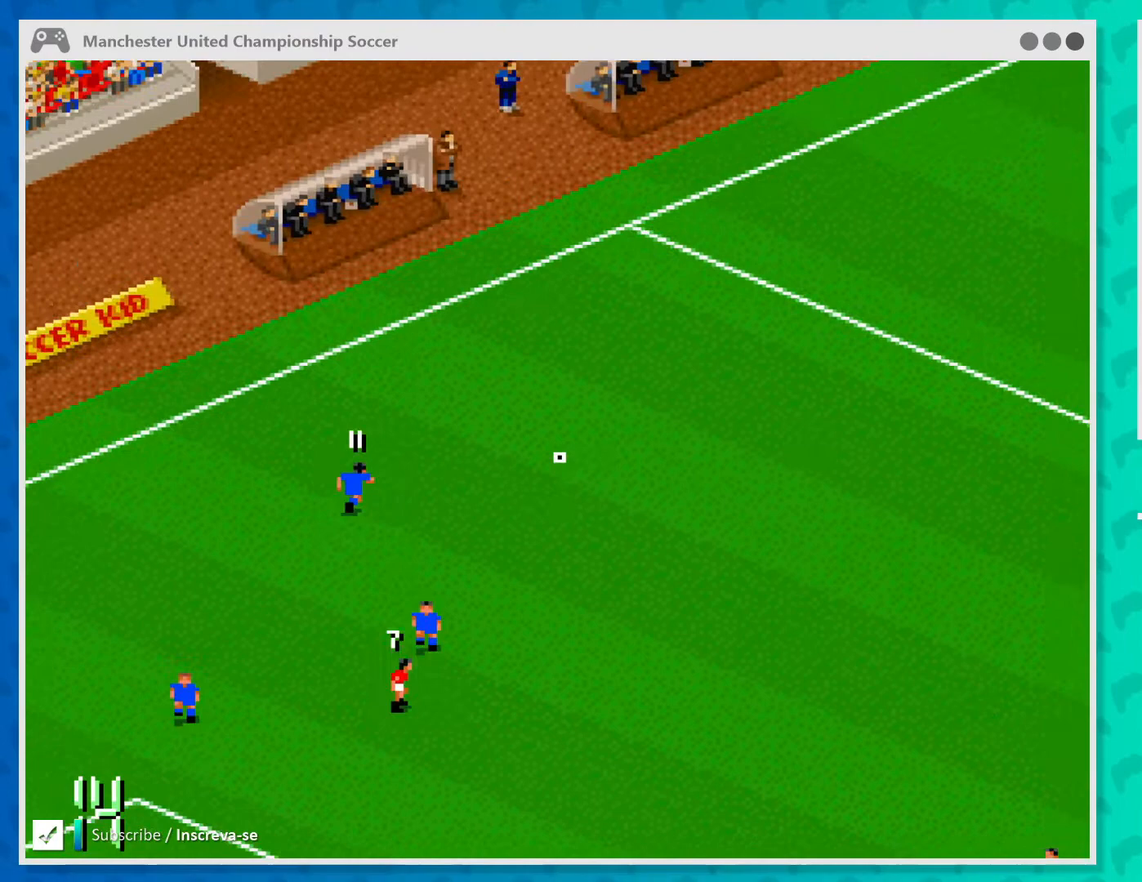
{"buttons": [], "left_stick": "up-right", "events": []}
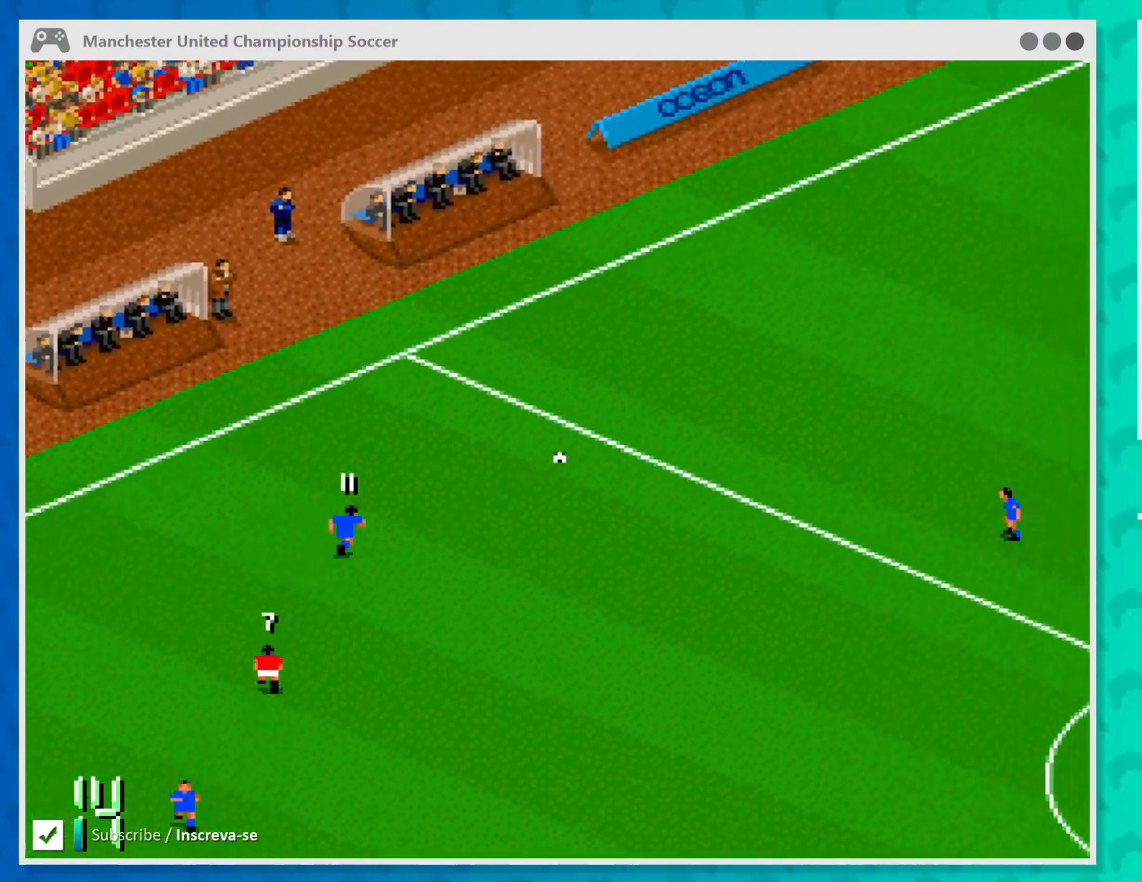
{"buttons": [], "left_stick": "up-right", "events": []}
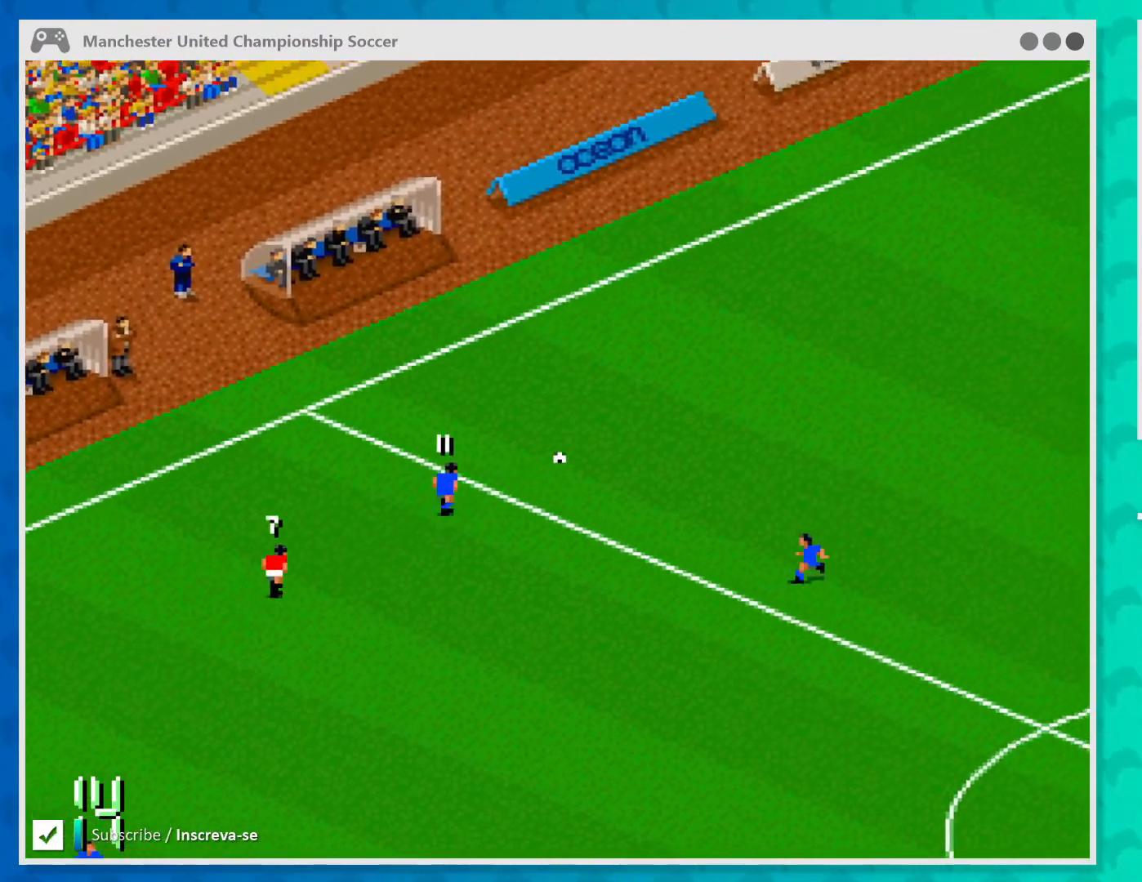
{"buttons": [], "left_stick": "up-right", "events": []}
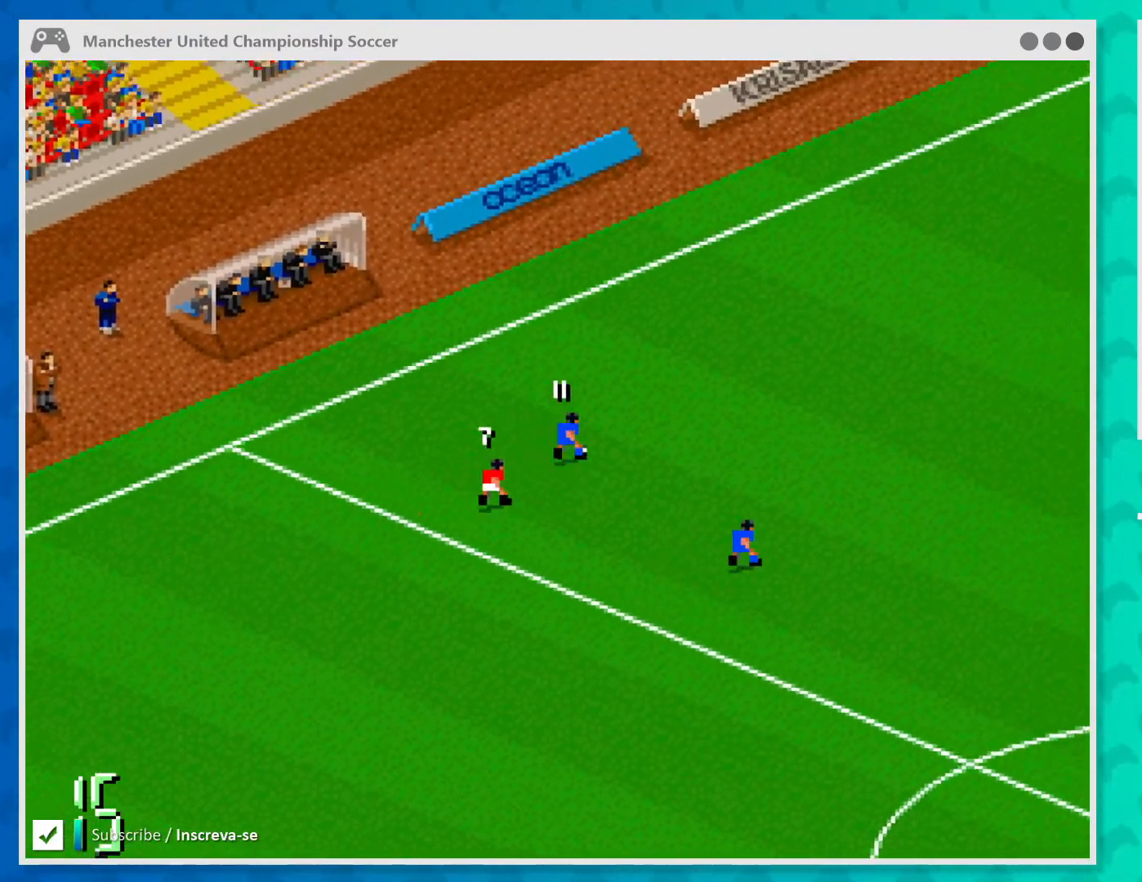
{"buttons": [], "left_stick": "up-right", "events": [[333, "A", "down"], [500, "A", "up"]]}
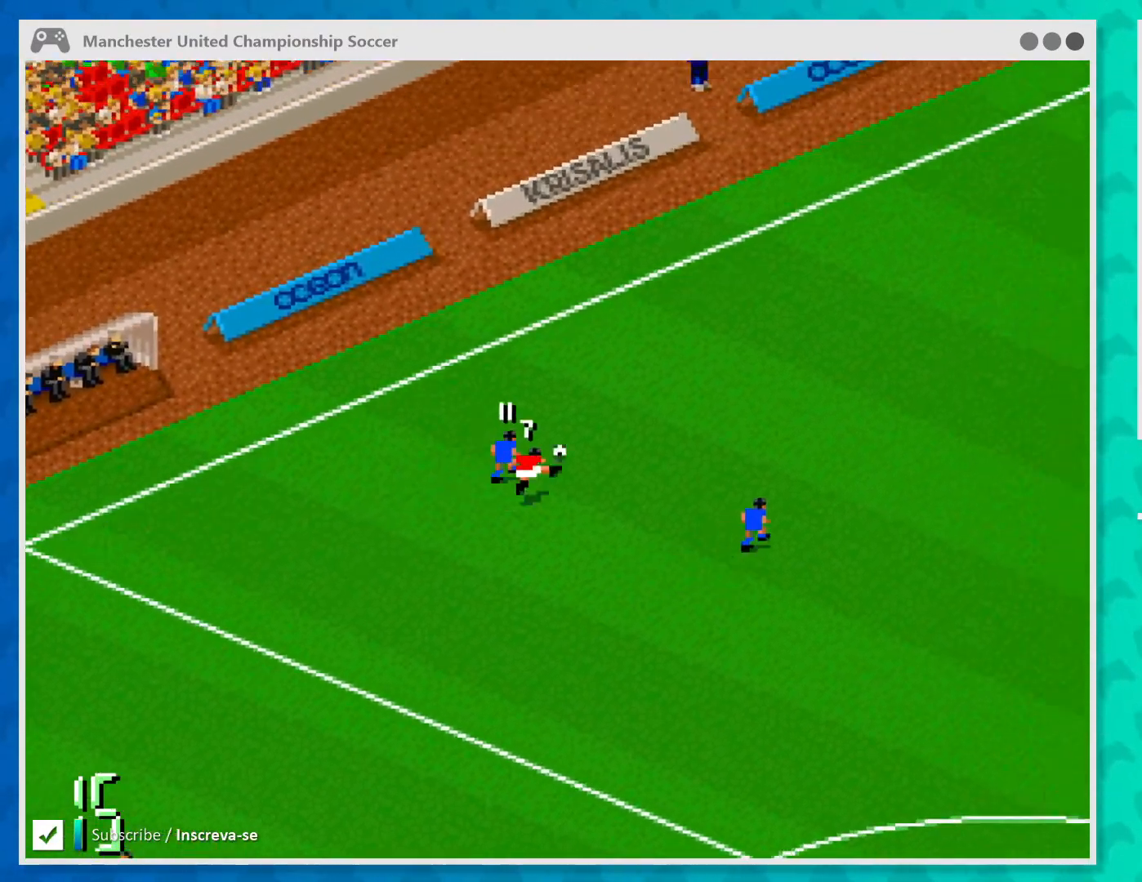
{"buttons": [], "left_stick": "up-right", "events": []}
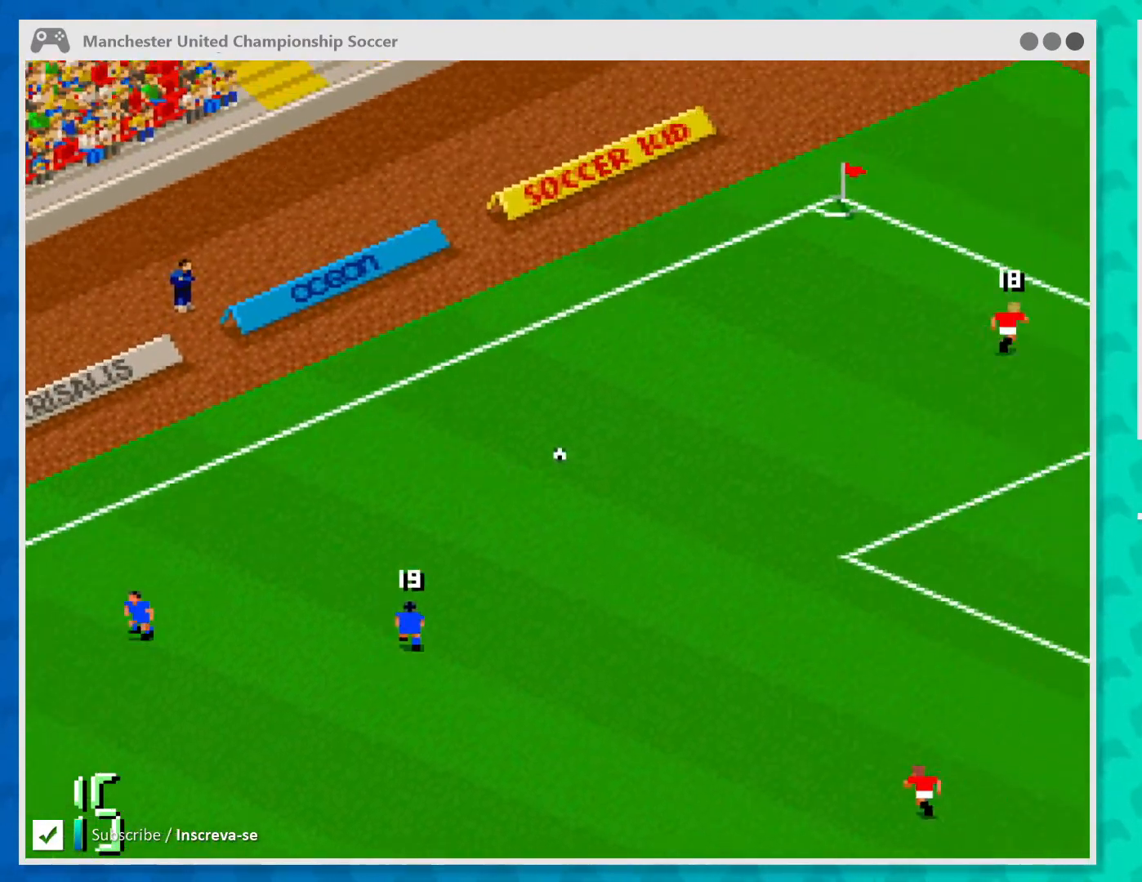
{"buttons": [], "left_stick": "left", "events": [[200, "left_stick", "up-left"], [333, "left_stick", "left"]]}
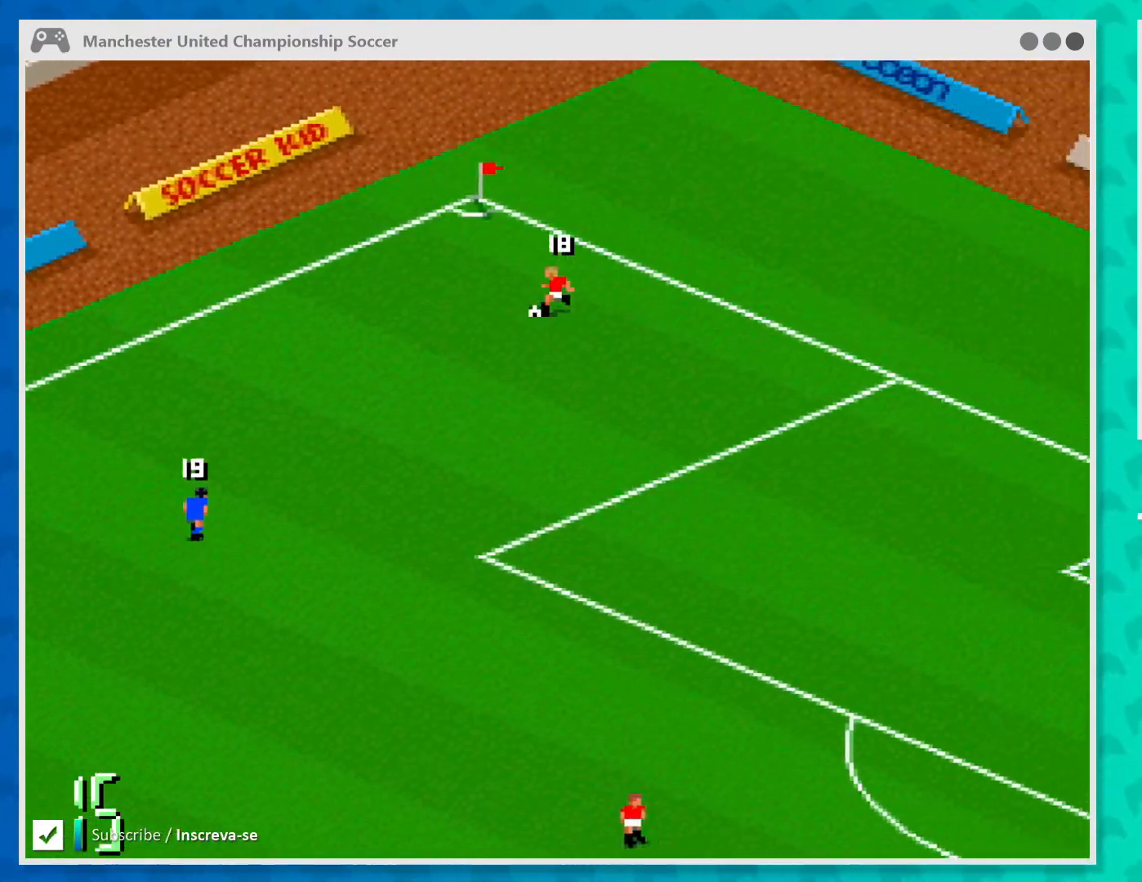
{"buttons": ["B"], "left_stick": "down", "events": [[33, "left_stick", "down-left"], [433, "left_stick", "down"], [467, "B", "down"]]}
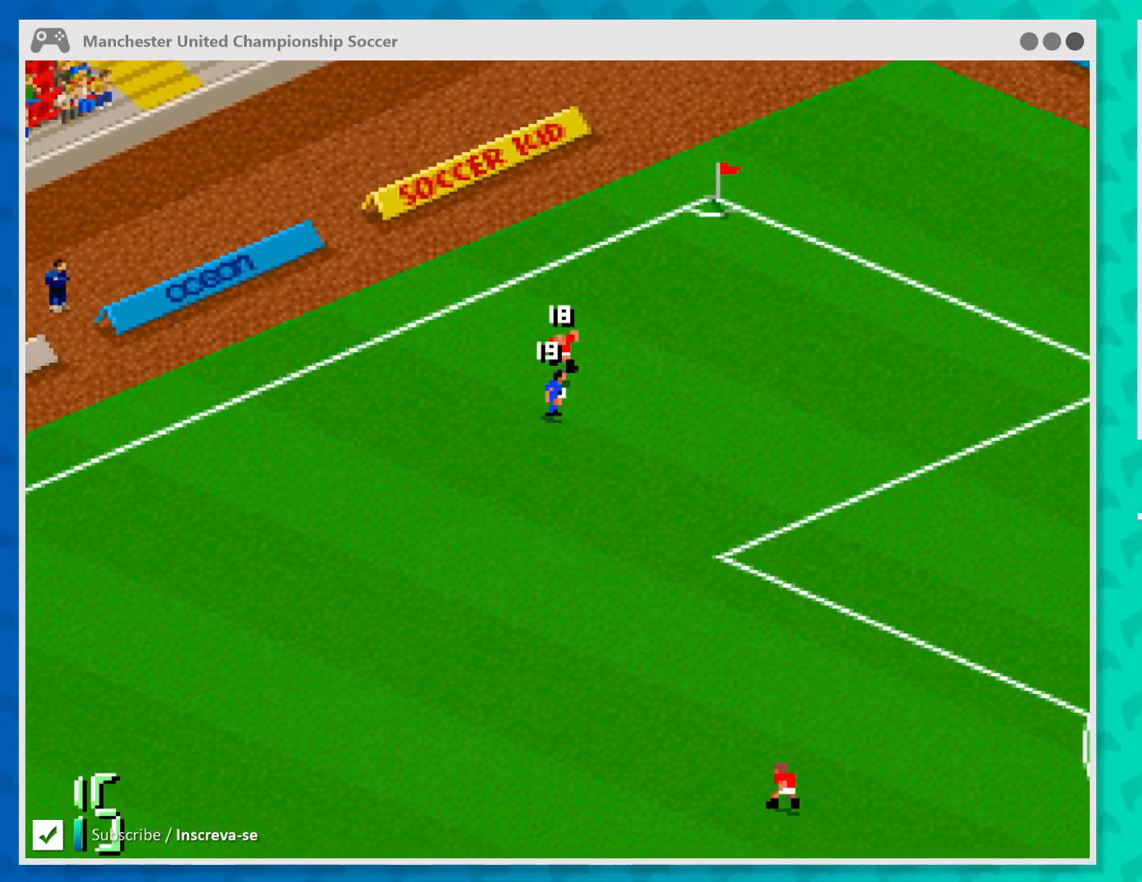
{"buttons": [], "left_stick": "down-left", "events": [[100, "B", "up"], [100, "left_stick", "down-left"]]}
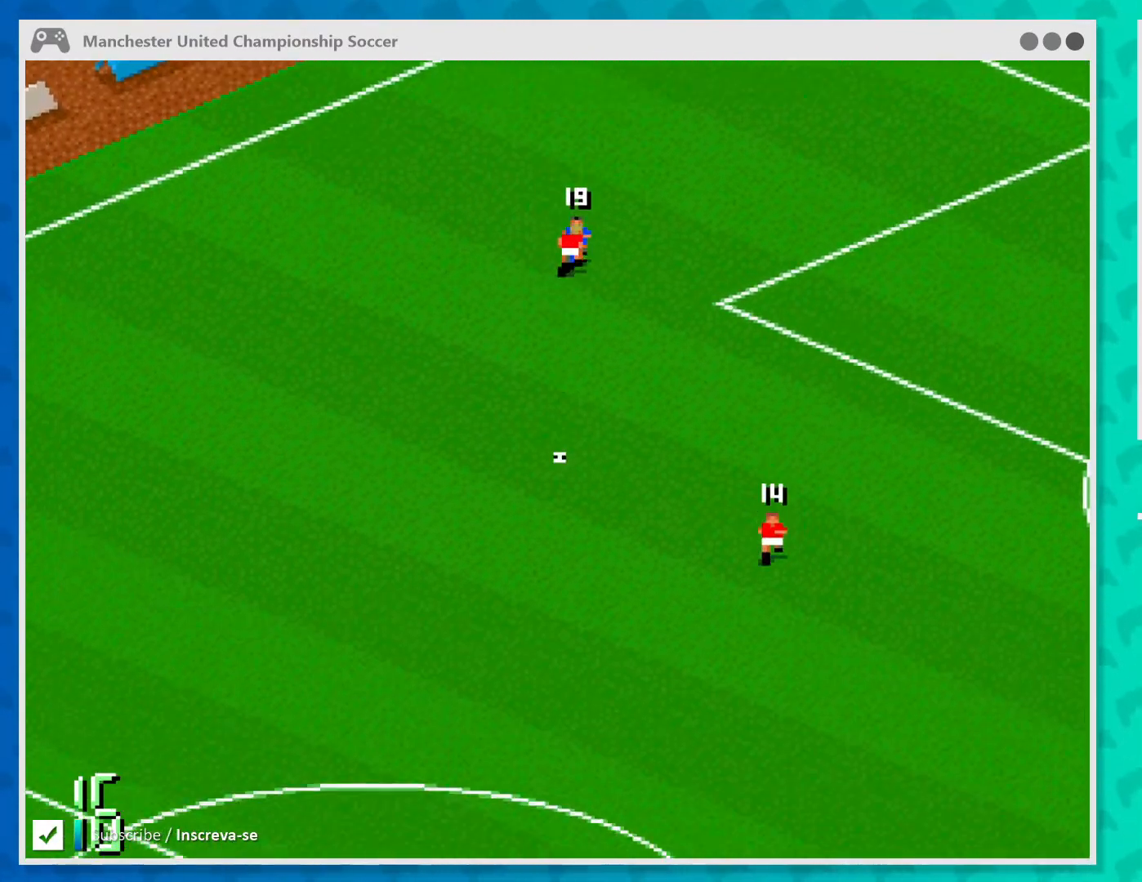
{"buttons": [], "left_stick": "down-left", "events": []}
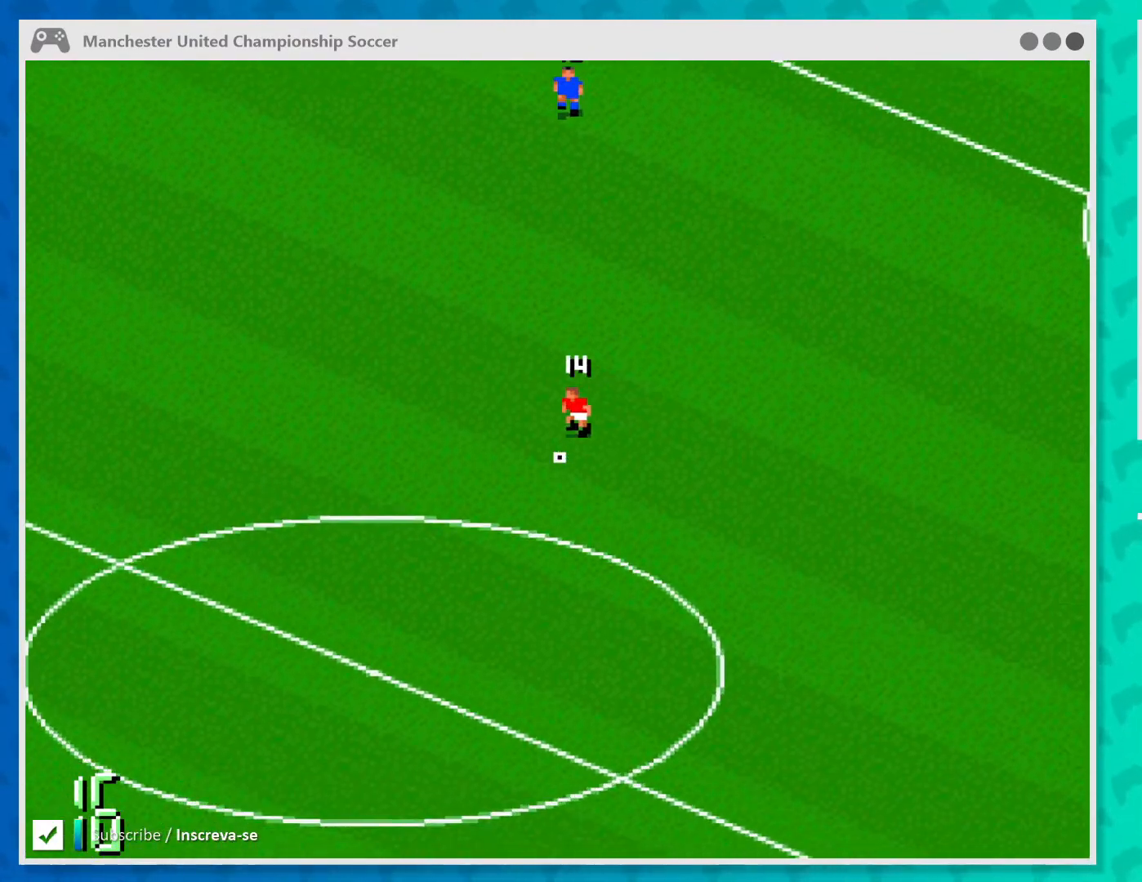
{"buttons": [], "left_stick": "down-right", "events": [[267, "left_stick", "down-right"]]}
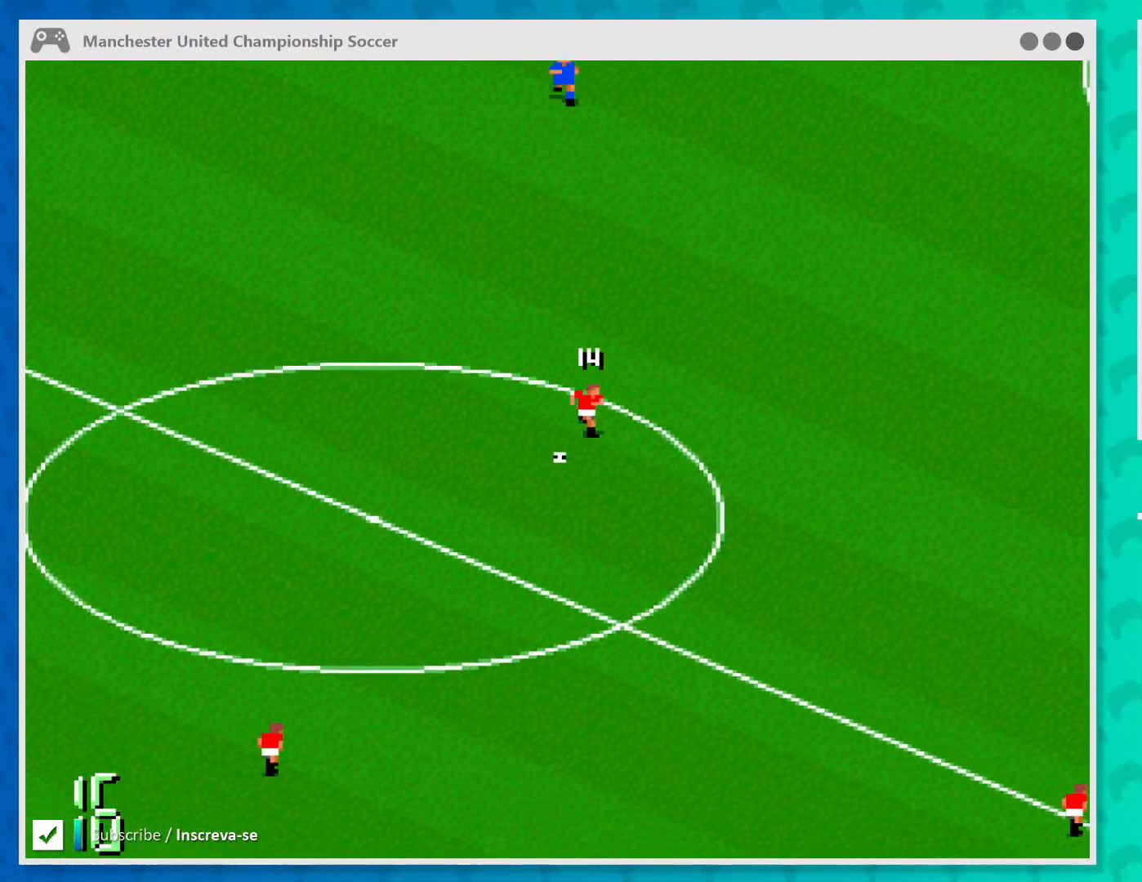
{"buttons": [], "left_stick": "down-left", "events": [[100, "left_stick", "down"], [200, "left_stick", "down-left"]]}